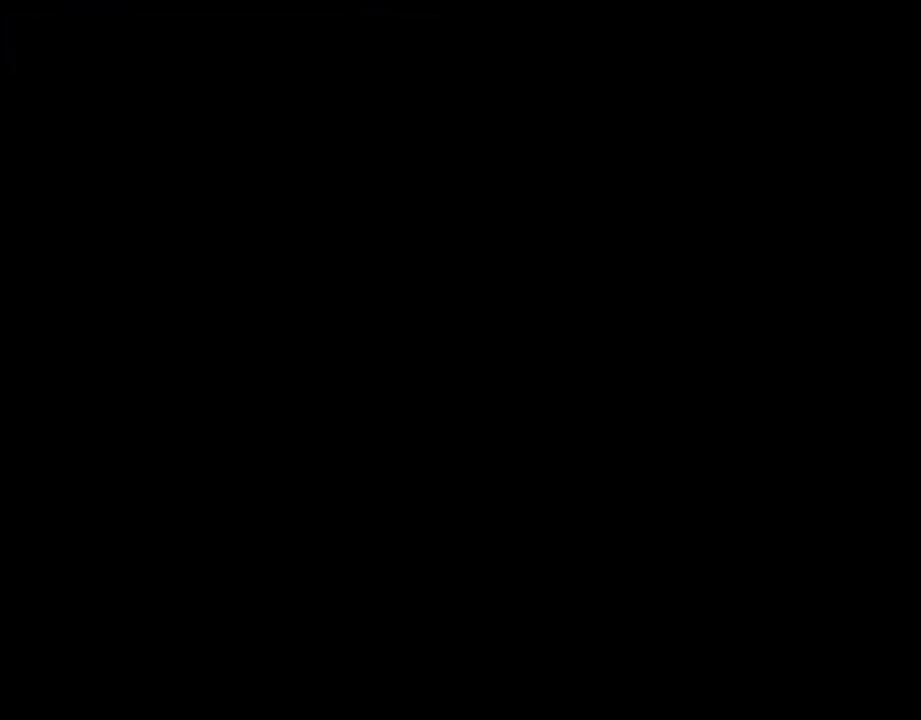
Gameplay with a controller (PlayStation layout); each line is a JSON object with the inputs held at the frame after it. "events" lists button and stick changes between this image and that frame as [ms after this image, input, new state], when the widget could be followed in between. Not read: R3 right_stick.
{"buttons": ["CROSS"], "left_stick": "center", "events": [[367, "CROSS", "down"]]}
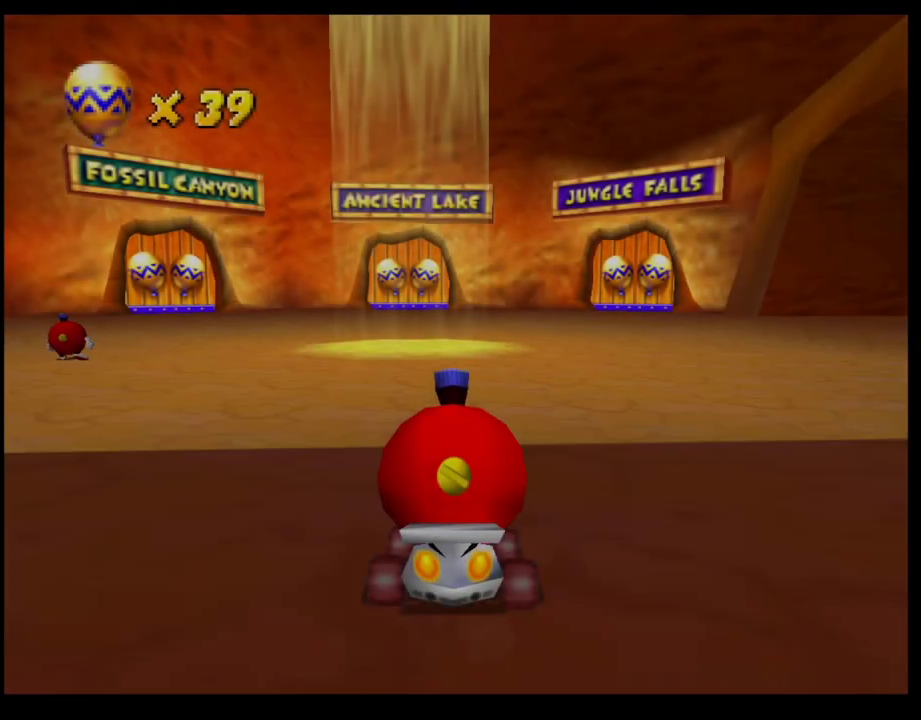
{"buttons": ["CROSS"], "left_stick": "left", "events": [[17, "left_stick", "left"]]}
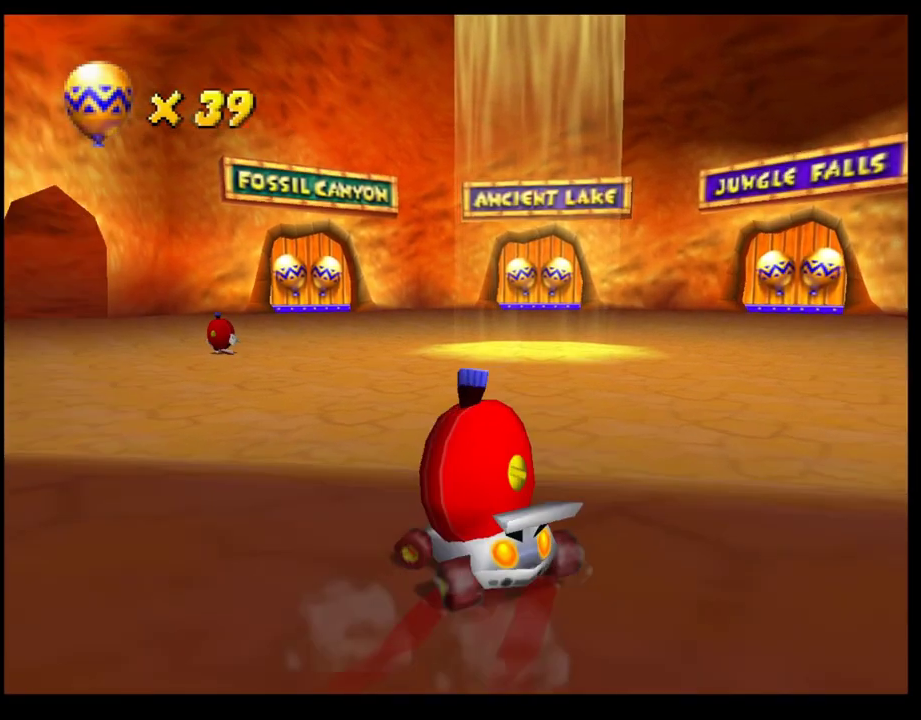
{"buttons": [], "left_stick": "center", "events": [[267, "CROSS", "up"], [367, "CROSS", "down"], [433, "CROSS", "up"], [500, "left_stick", "center"]]}
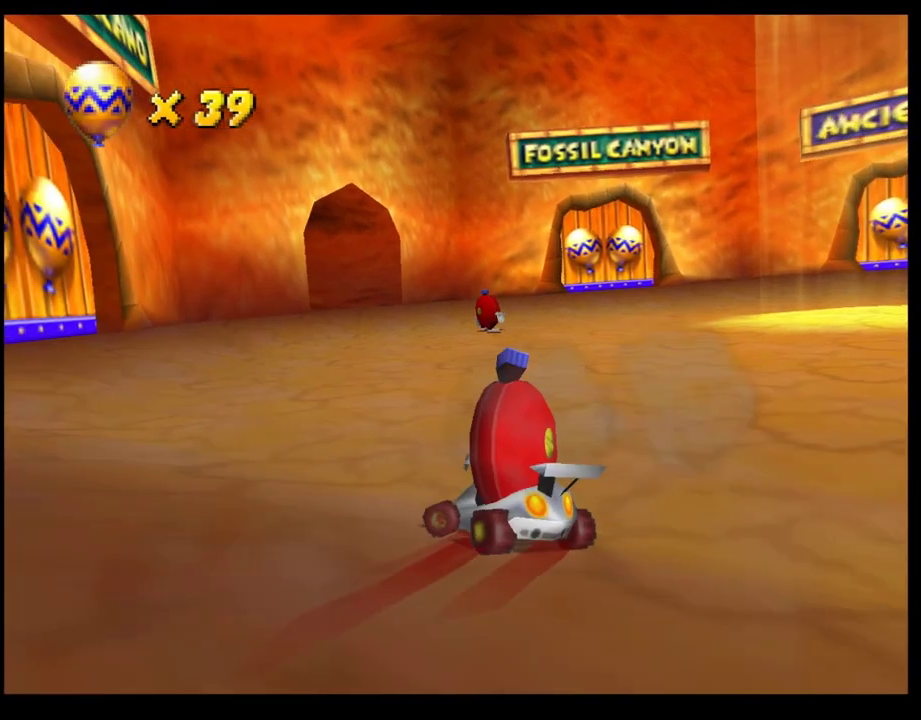
{"buttons": ["CROSS"], "left_stick": "left", "events": [[100, "left_stick", "right"], [200, "CROSS", "down"], [300, "left_stick", "center"], [400, "CROSS", "up"], [483, "CROSS", "down"], [483, "left_stick", "left"]]}
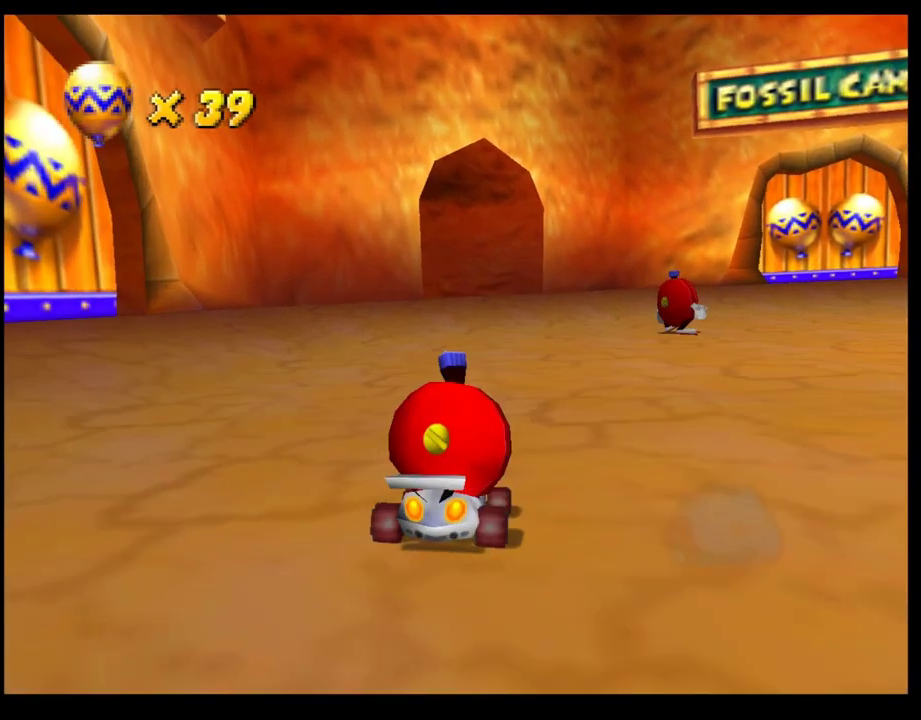
{"buttons": ["CROSS", "R1"], "left_stick": "left", "events": [[17, "R1", "down"], [217, "left_stick", "right"], [317, "left_stick", "center"], [383, "left_stick", "left"]]}
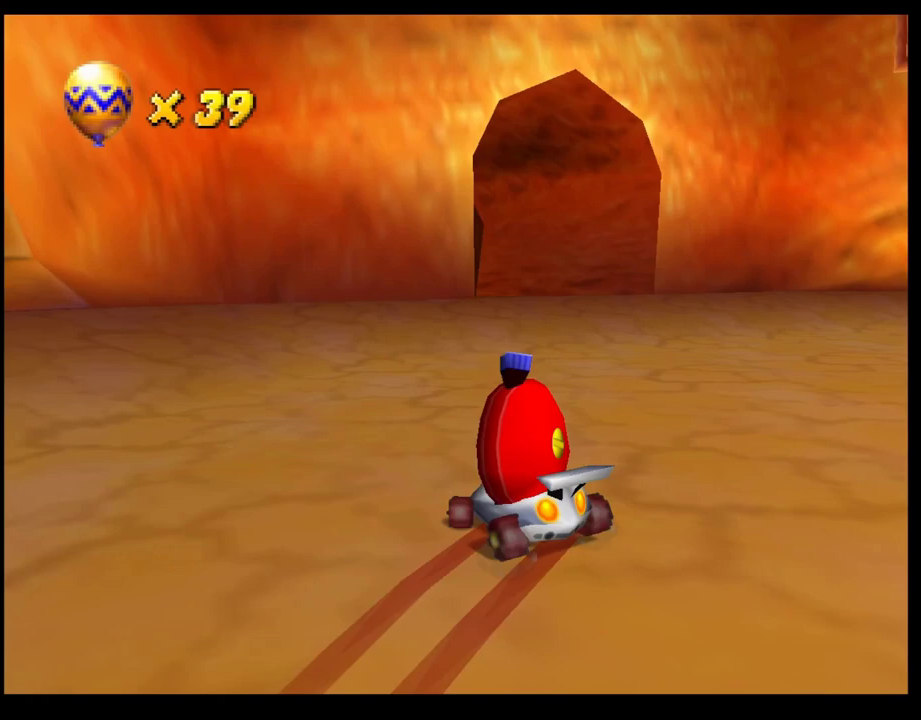
{"buttons": ["CROSS"], "left_stick": "center", "events": [[117, "left_stick", "center"], [133, "CROSS", "up"], [133, "R1", "up"], [217, "CROSS", "down"], [267, "CROSS", "up"], [267, "left_stick", "left"], [367, "CROSS", "down"], [367, "left_stick", "center"], [417, "CROSS", "up"], [500, "CROSS", "down"]]}
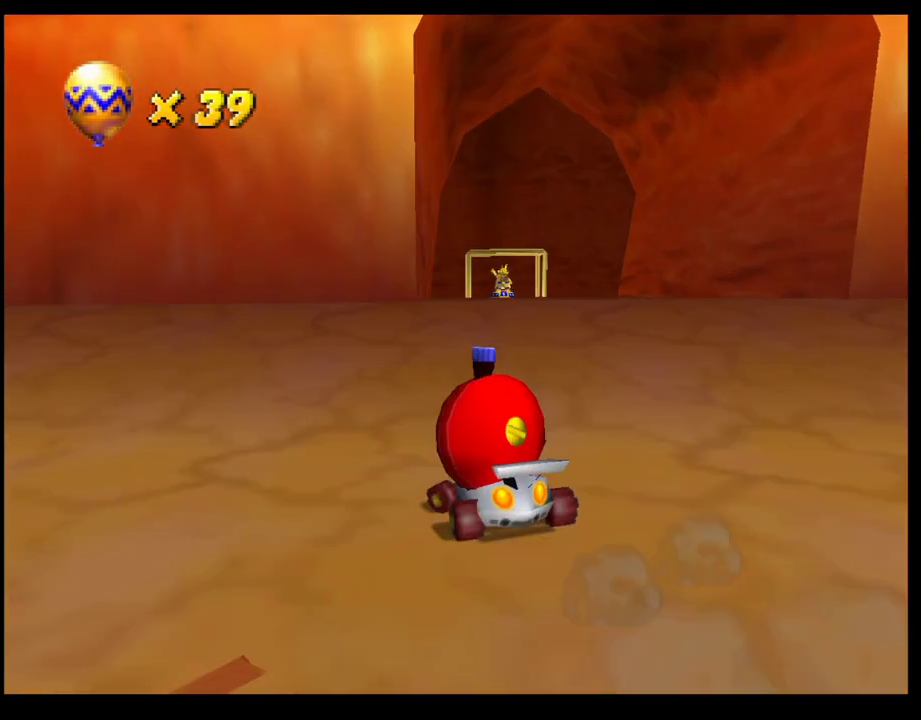
{"buttons": ["CROSS"], "left_stick": "right", "events": [[67, "CROSS", "up"], [167, "CROSS", "down"], [217, "CROSS", "up"], [283, "left_stick", "right"], [317, "CROSS", "down"], [367, "CROSS", "up"], [483, "CROSS", "down"]]}
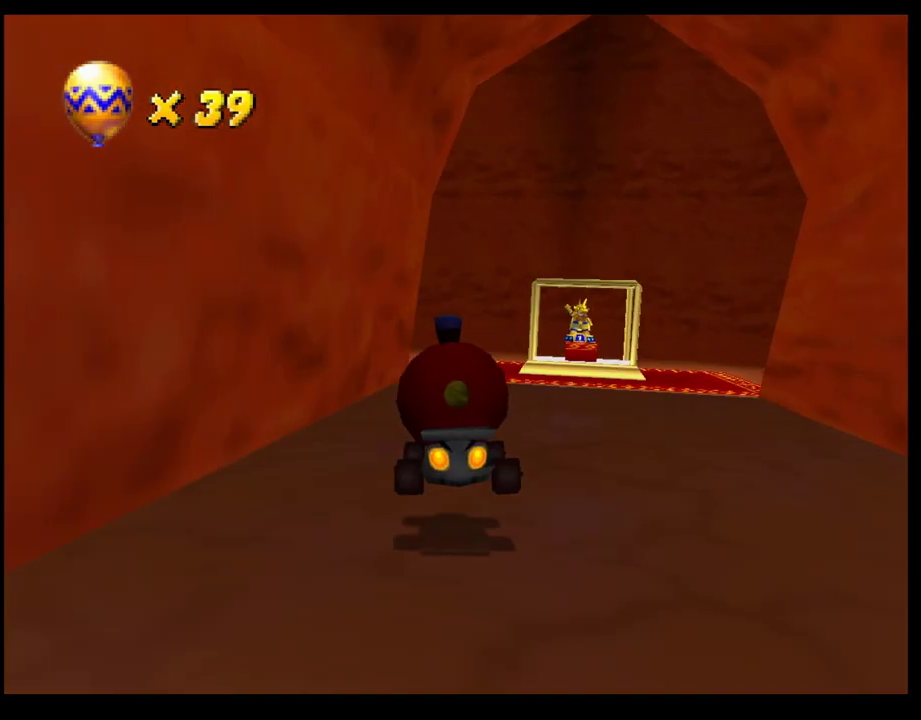
{"buttons": [], "left_stick": "center", "events": [[17, "CROSS", "up"], [100, "CROSS", "down"], [183, "CROSS", "up"], [217, "left_stick", "center"], [250, "CROSS", "down"], [333, "CROSS", "up"], [417, "CROSS", "down"], [483, "CROSS", "up"]]}
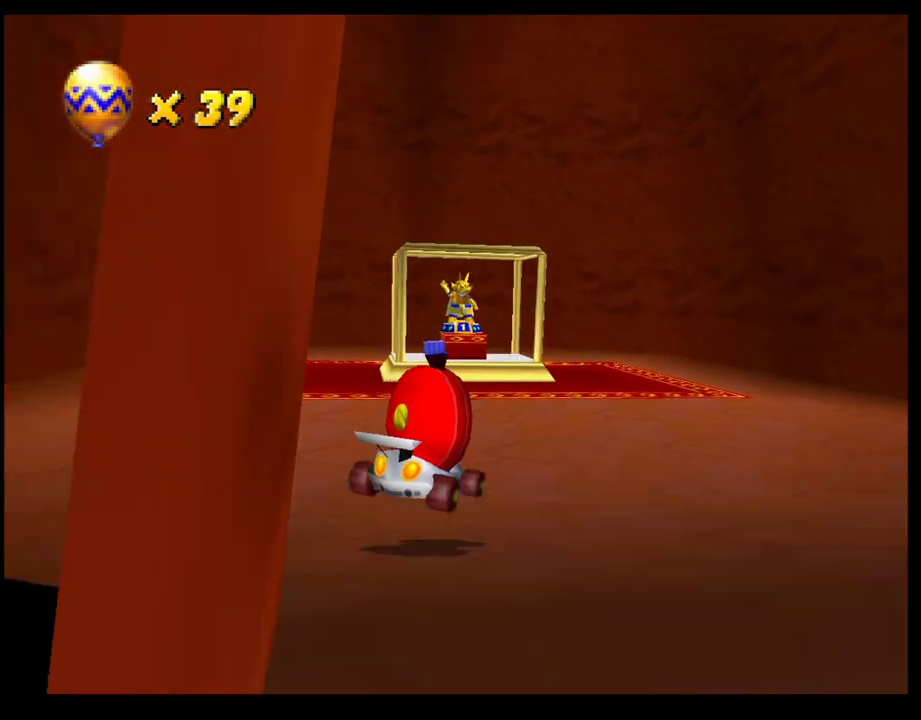
{"buttons": [], "left_stick": "left", "events": [[50, "CROSS", "down"], [67, "left_stick", "left"], [150, "CROSS", "up"], [233, "CROSS", "down"], [300, "CROSS", "up"], [383, "CROSS", "down"], [450, "CROSS", "up"]]}
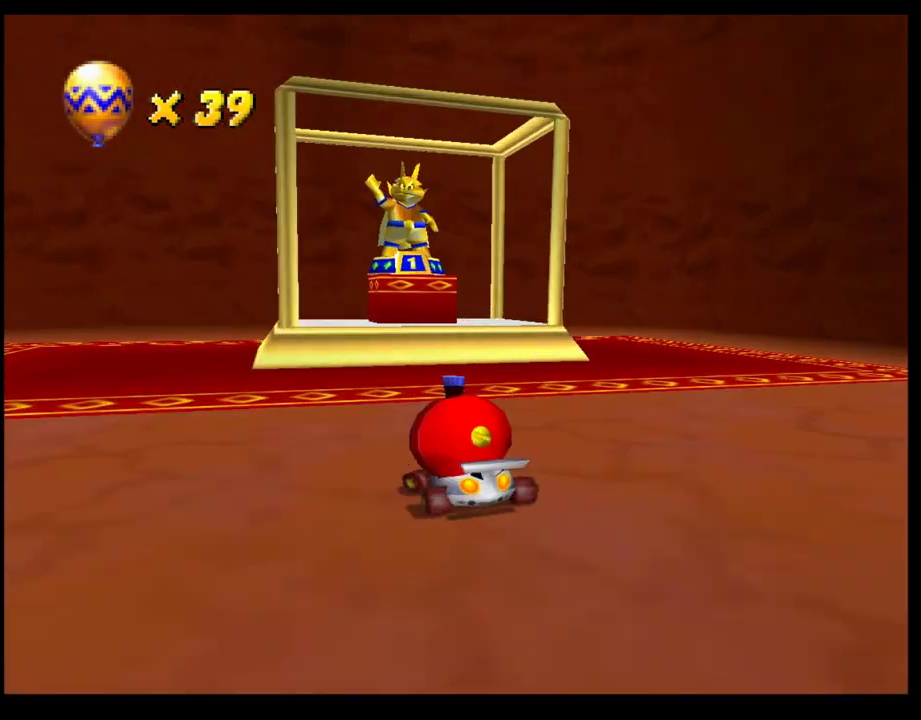
{"buttons": ["CROSS"], "left_stick": "center", "events": [[33, "CROSS", "down"], [83, "CROSS", "up"], [117, "left_stick", "center"], [183, "CROSS", "down"], [233, "CROSS", "up"], [317, "CROSS", "down"], [383, "CROSS", "up"], [467, "CROSS", "down"]]}
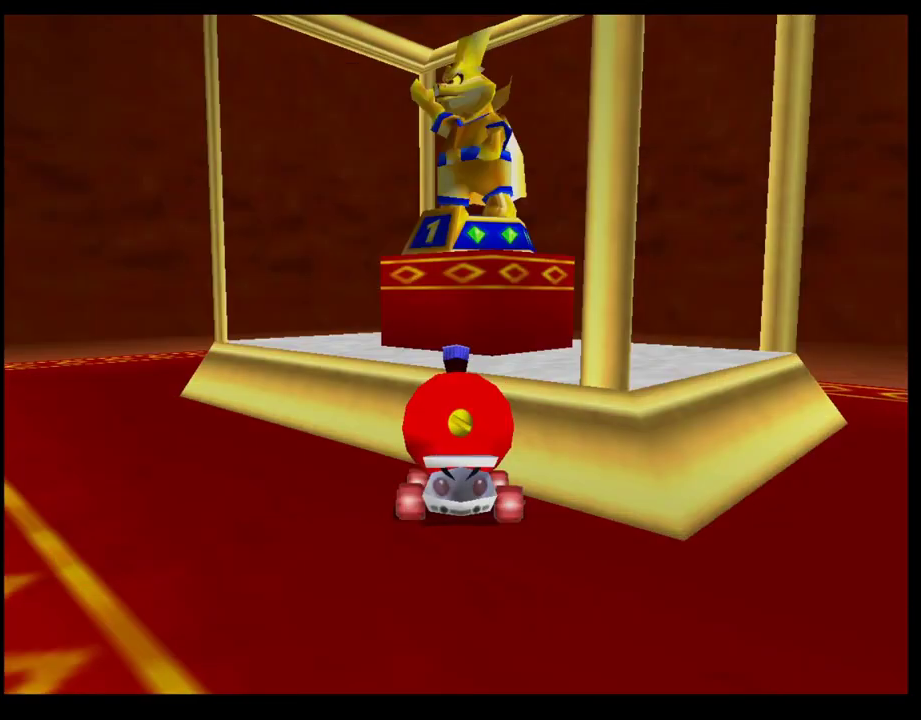
{"buttons": [], "left_stick": "center", "events": [[17, "CROSS", "up"], [100, "CROSS", "down"], [183, "CROSS", "up"], [317, "CROSS", "down"], [367, "CROSS", "up"]]}
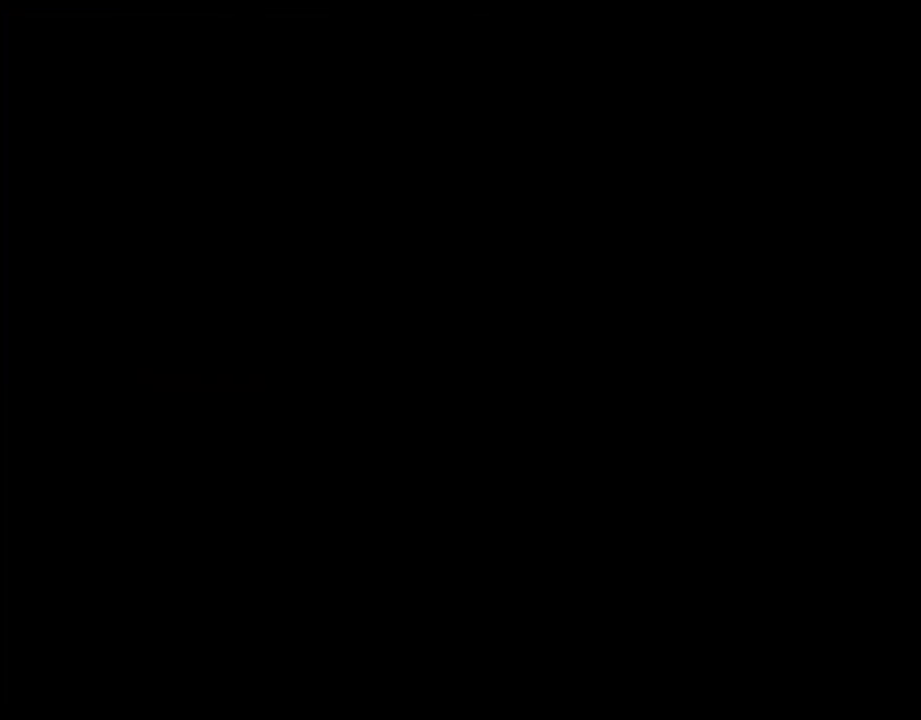
{"buttons": [], "left_stick": "center", "events": []}
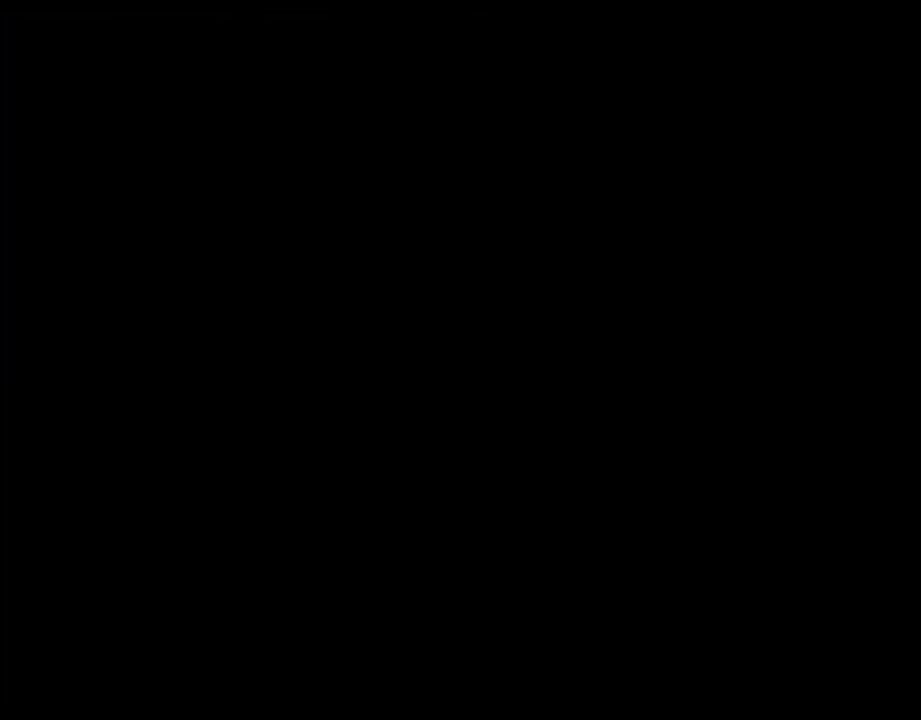
{"buttons": [], "left_stick": "center", "events": []}
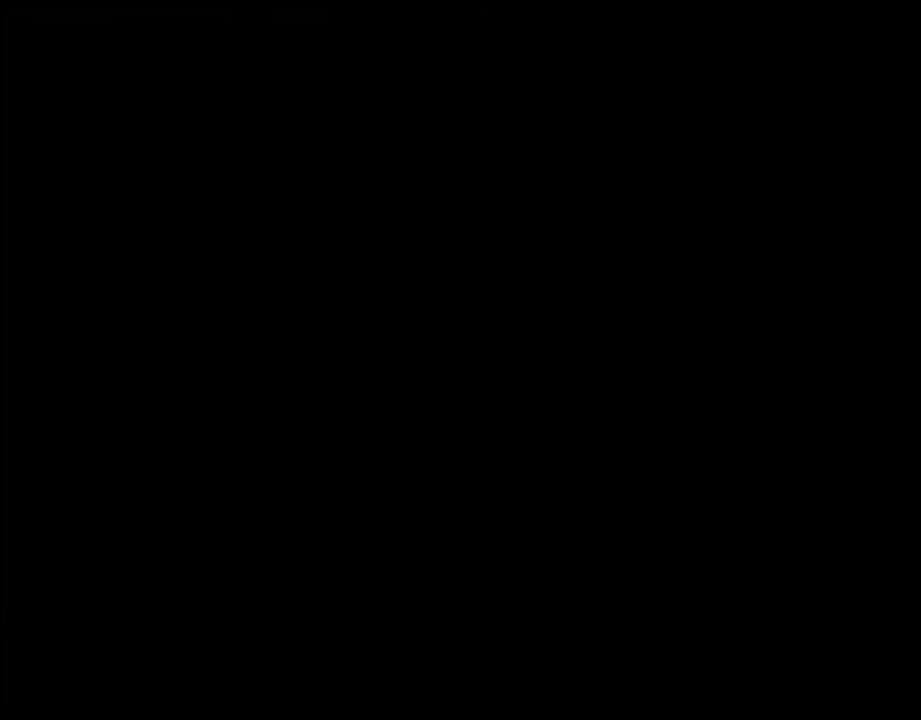
{"buttons": [], "left_stick": "center", "events": []}
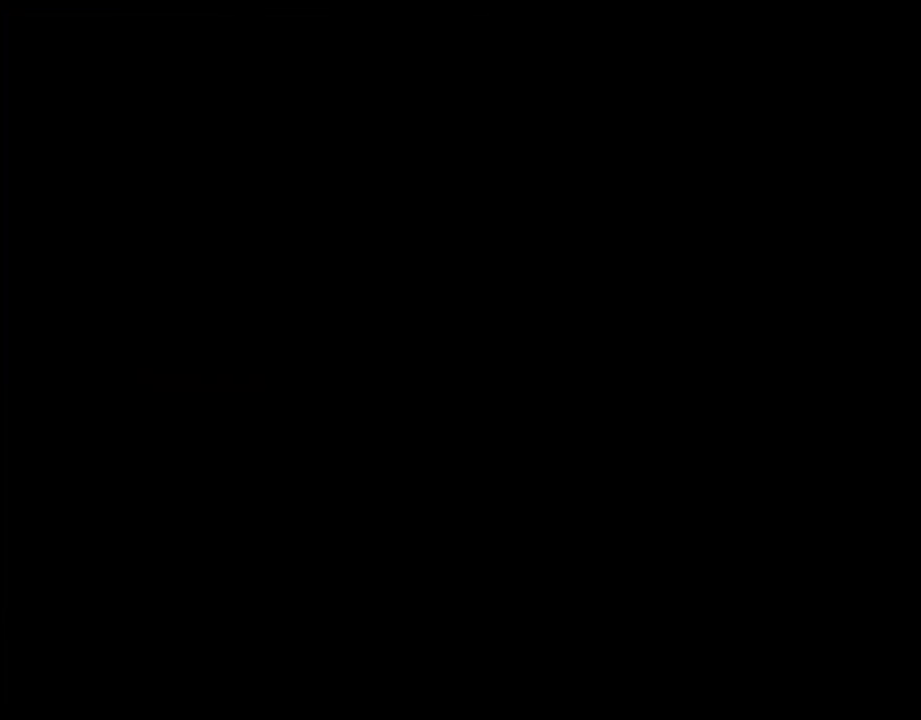
{"buttons": [], "left_stick": "center", "events": []}
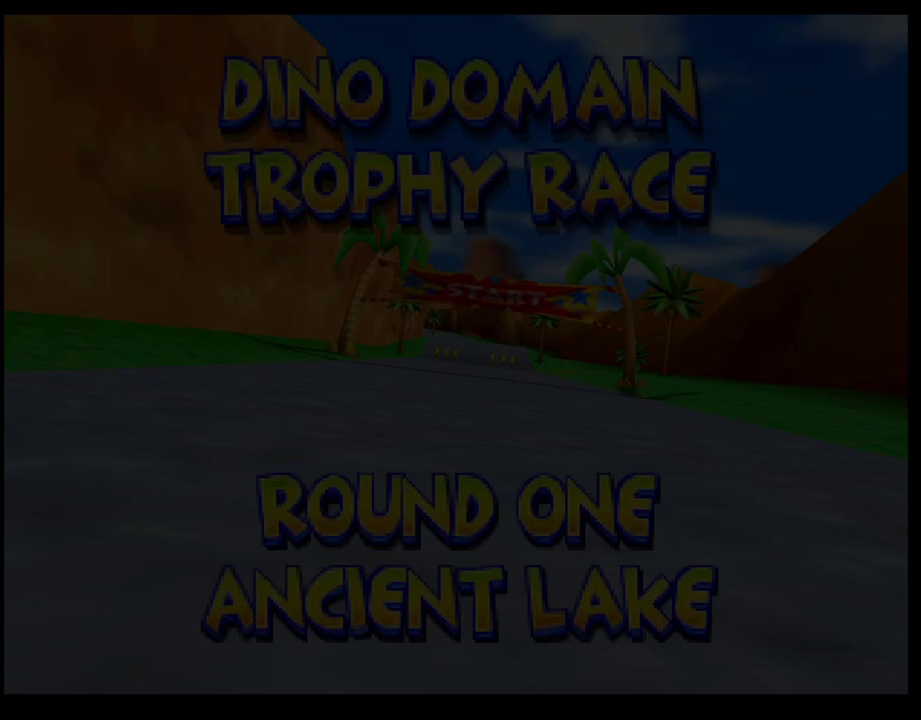
{"buttons": [], "left_stick": "center", "events": []}
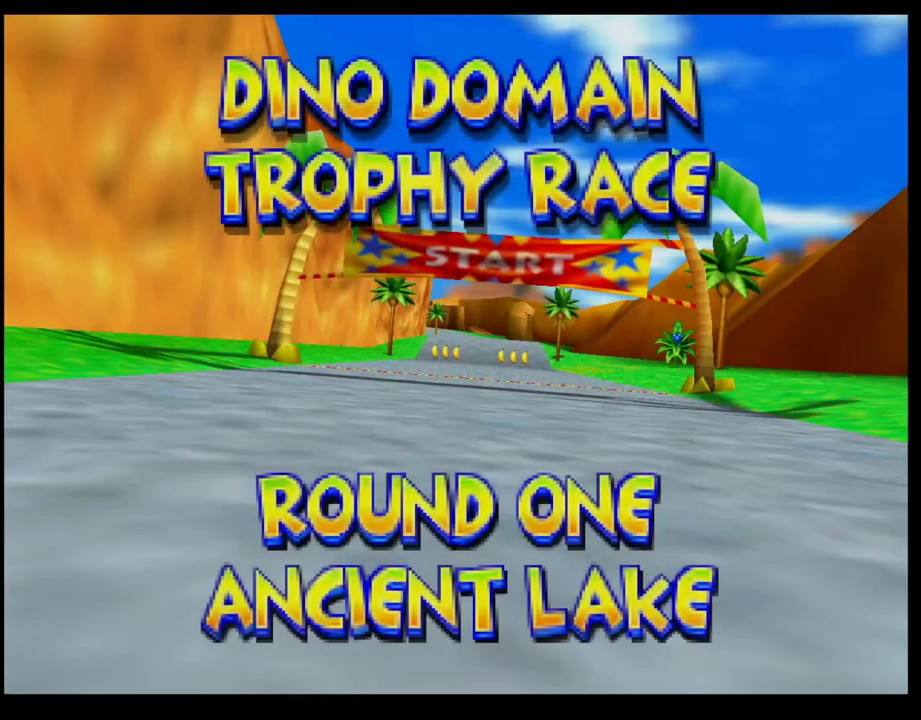
{"buttons": ["CROSS"], "left_stick": "center", "events": [[283, "CROSS", "down"], [350, "CROSS", "up"], [433, "CROSS", "down"]]}
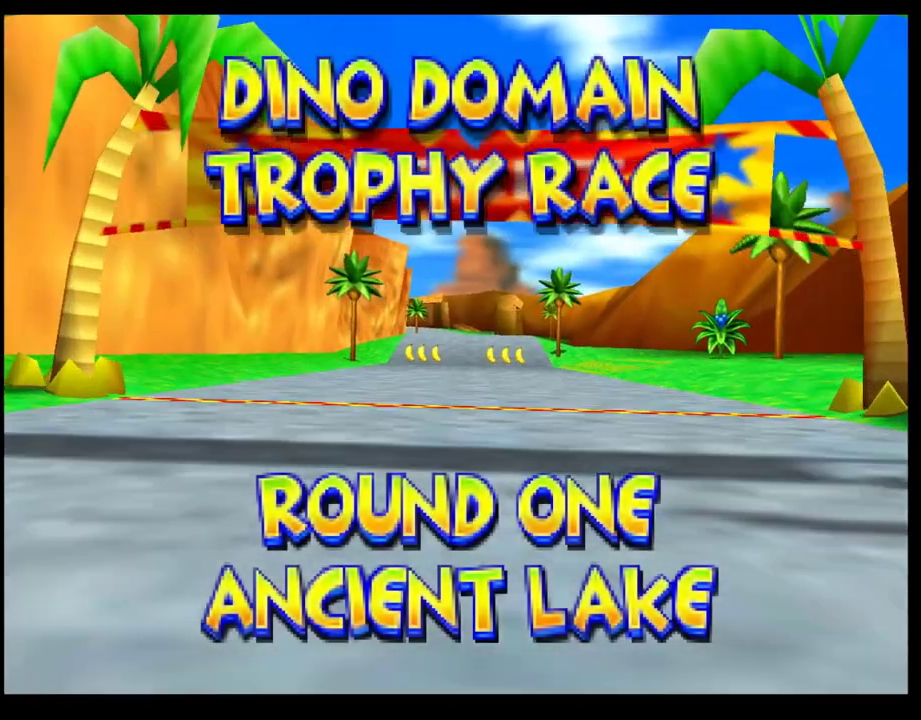
{"buttons": [], "left_stick": "center", "events": [[17, "CROSS", "up"]]}
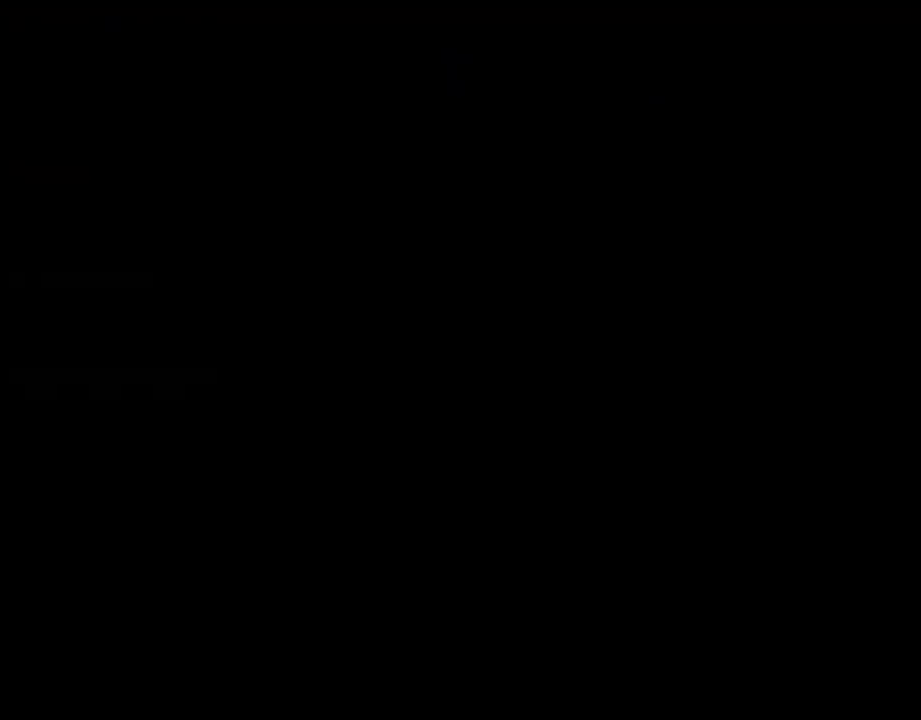
{"buttons": [], "left_stick": "center", "events": []}
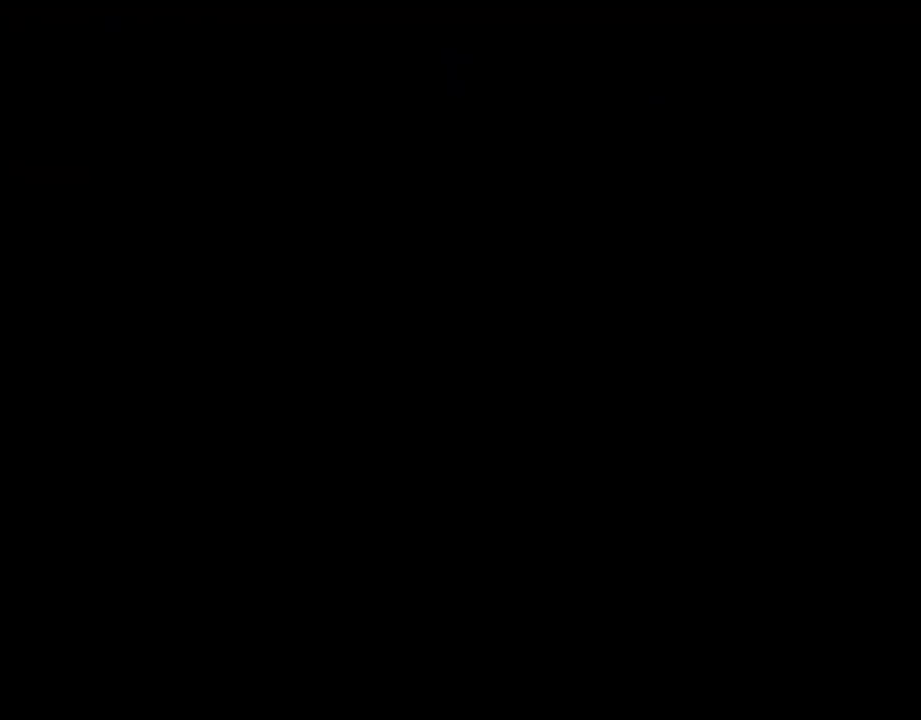
{"buttons": [], "left_stick": "center", "events": []}
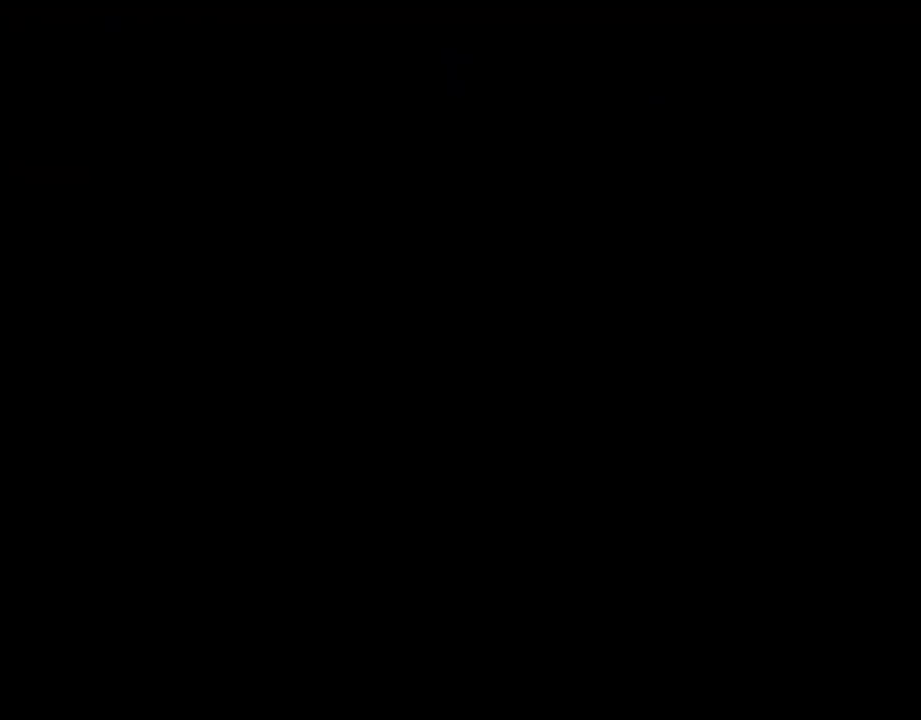
{"buttons": [], "left_stick": "center", "events": []}
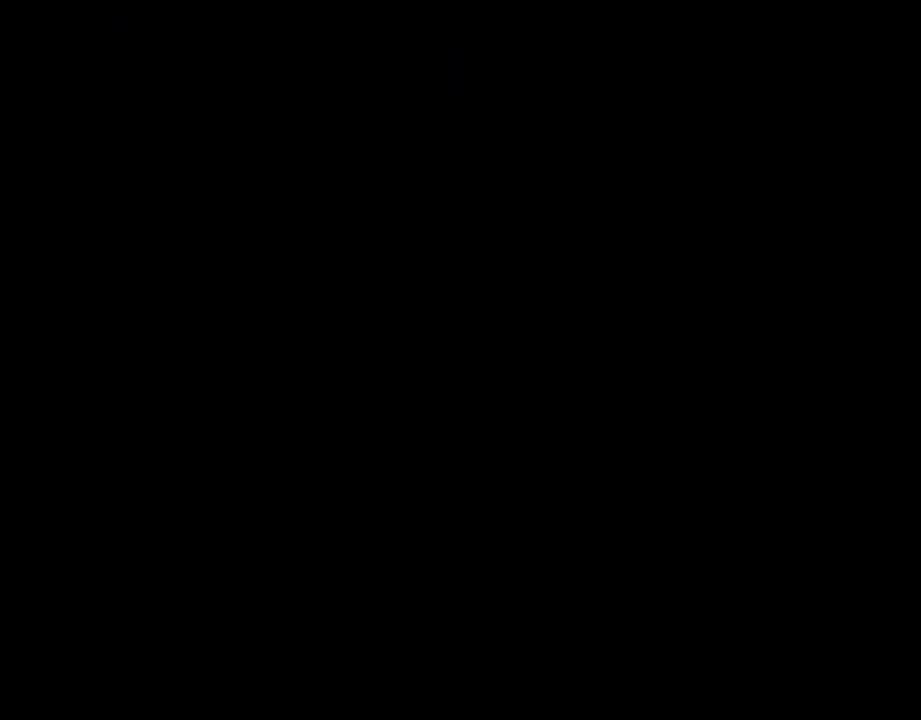
{"buttons": [], "left_stick": "center", "events": []}
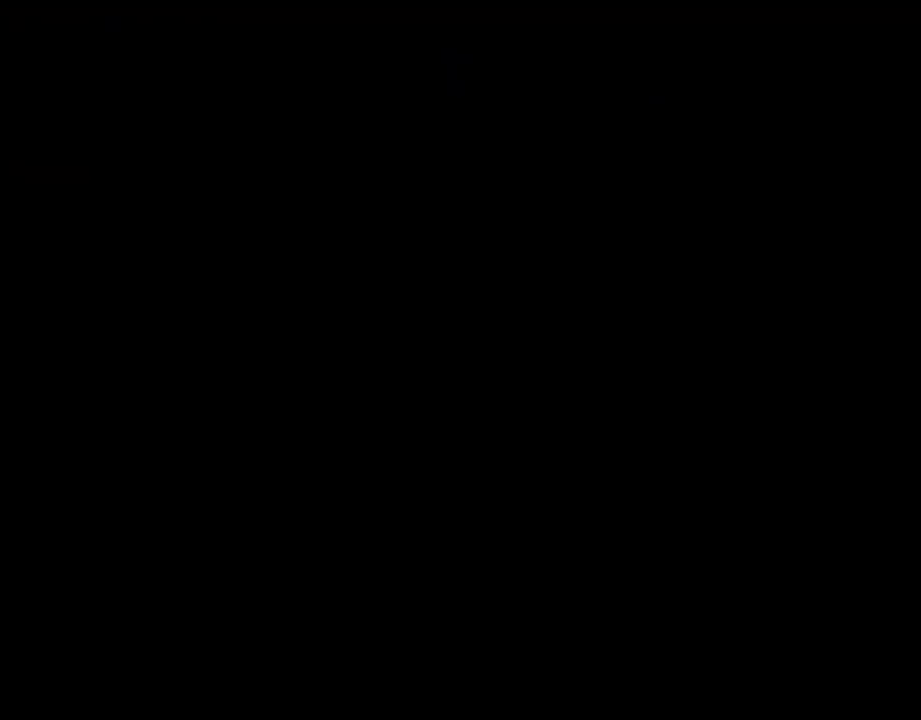
{"buttons": [], "left_stick": "center", "events": []}
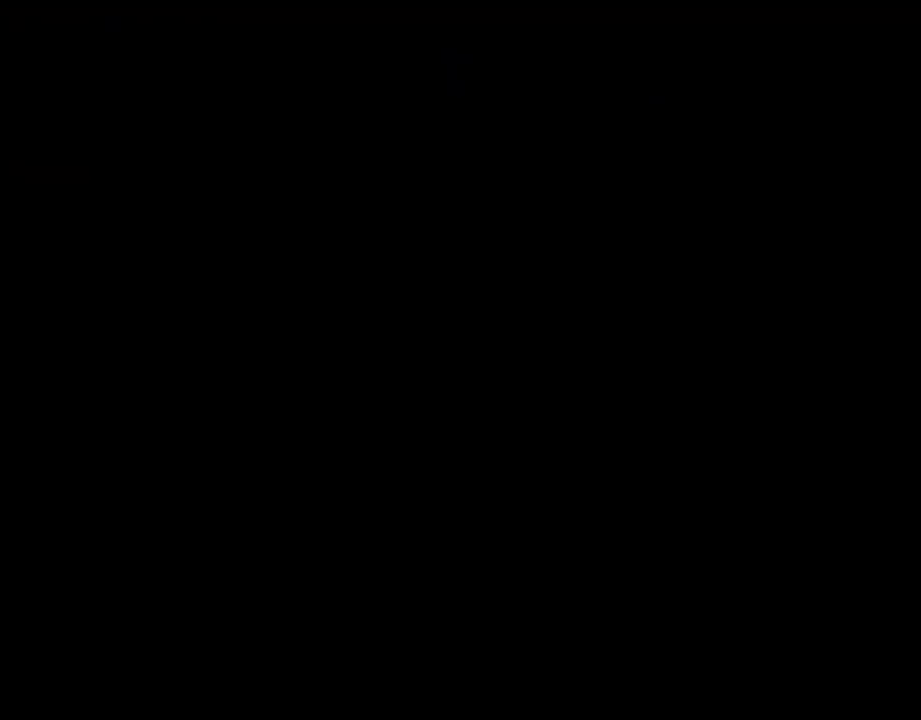
{"buttons": [], "left_stick": "center", "events": []}